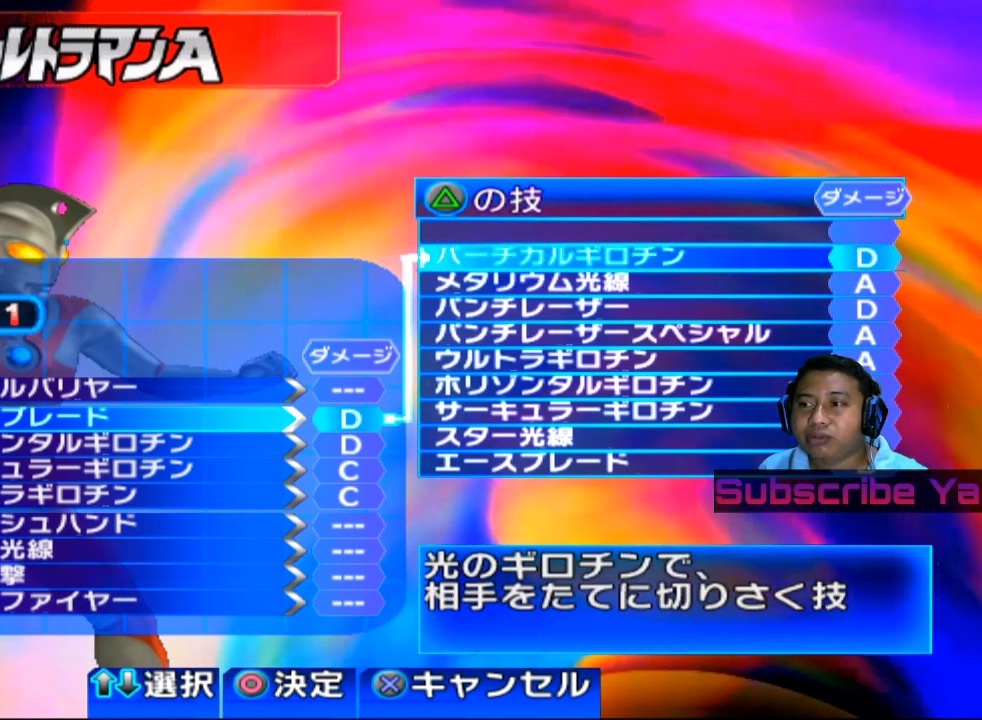
Gameplay with a controller (PlayStation layout); each line is a JSON object with the inputs held at the frame after it. "events" lists button and stick changes between this image and that frame as [ms after this image, input, new state], when the widget could be followed in between. Not read: right_stick.
{"buttons": [], "left_stick": "center", "events": []}
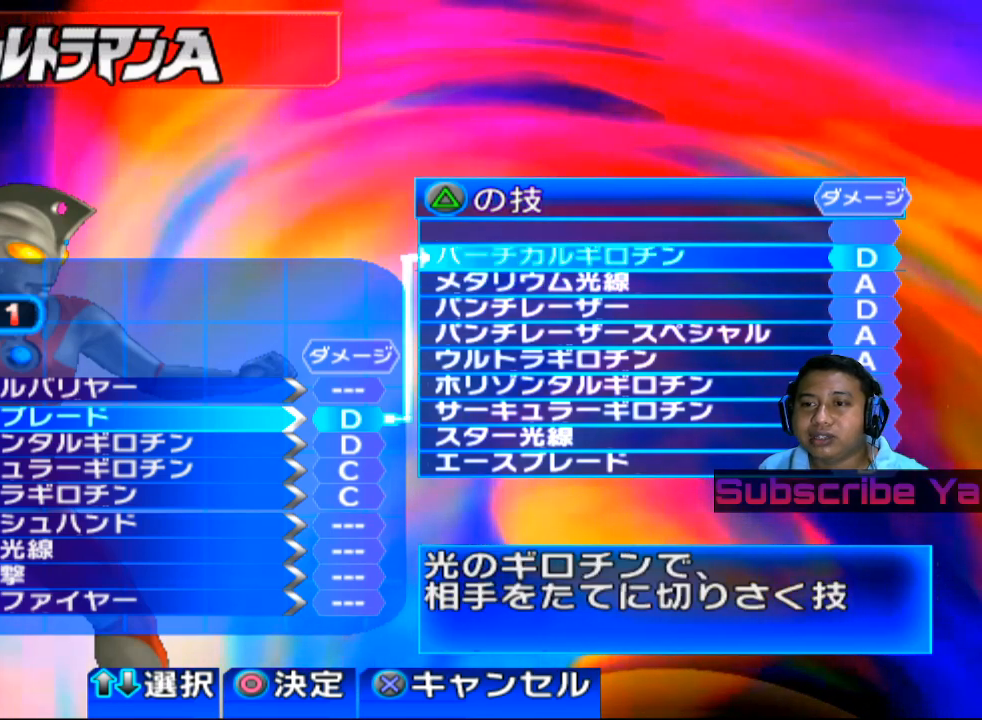
{"buttons": [], "left_stick": "center", "events": []}
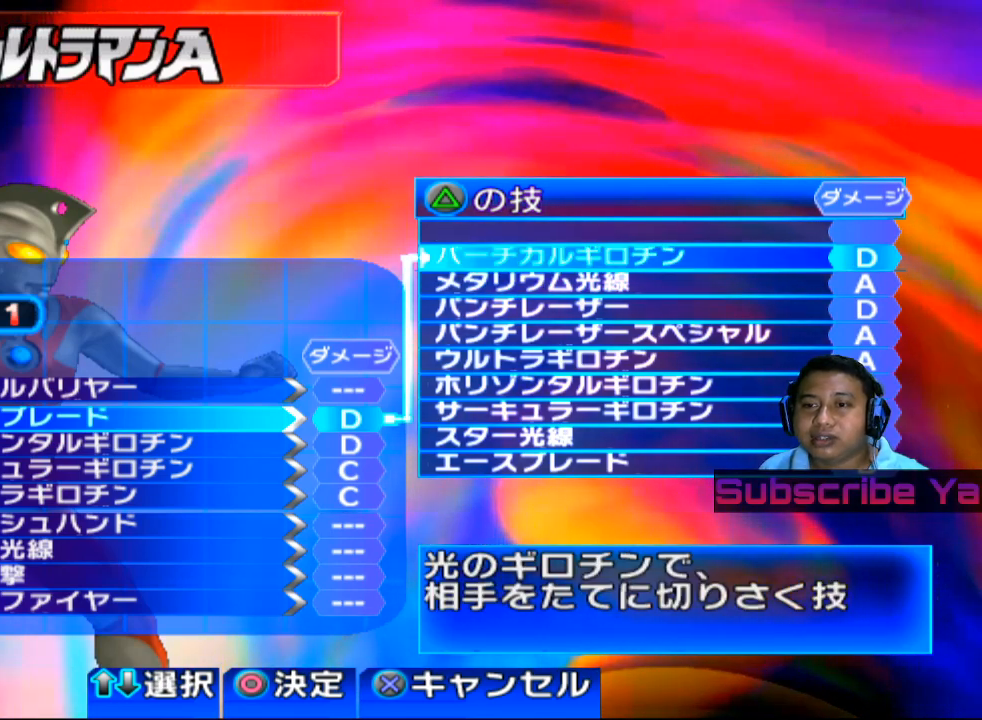
{"buttons": [], "left_stick": "down", "events": [[500, "left_stick", "down"]]}
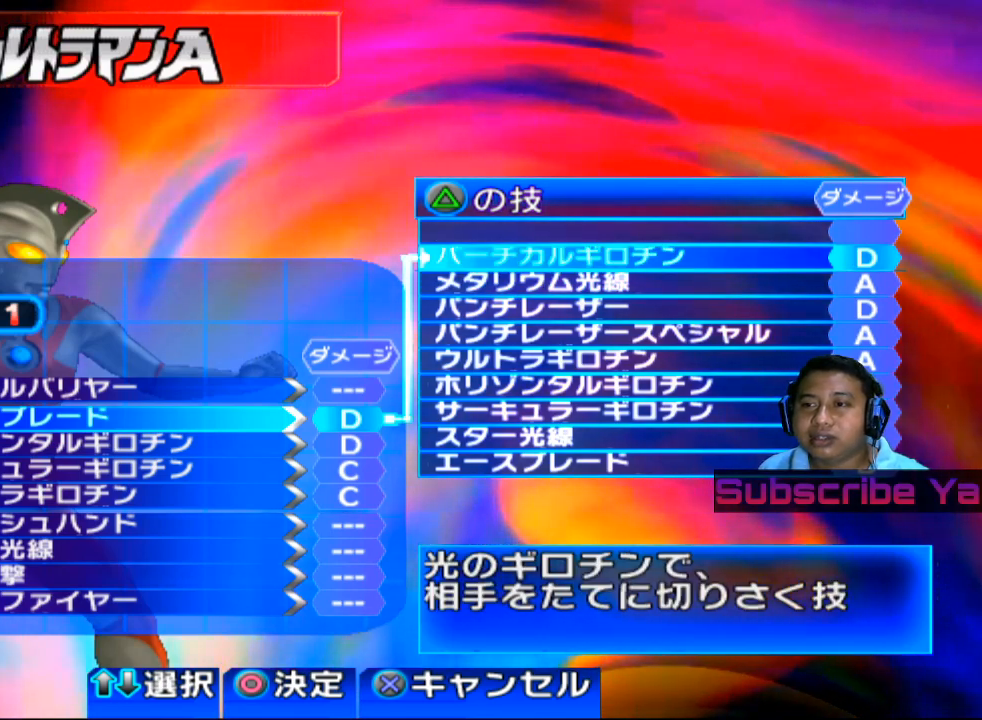
{"buttons": [], "left_stick": "center", "events": [[140, "left_stick", "center"]]}
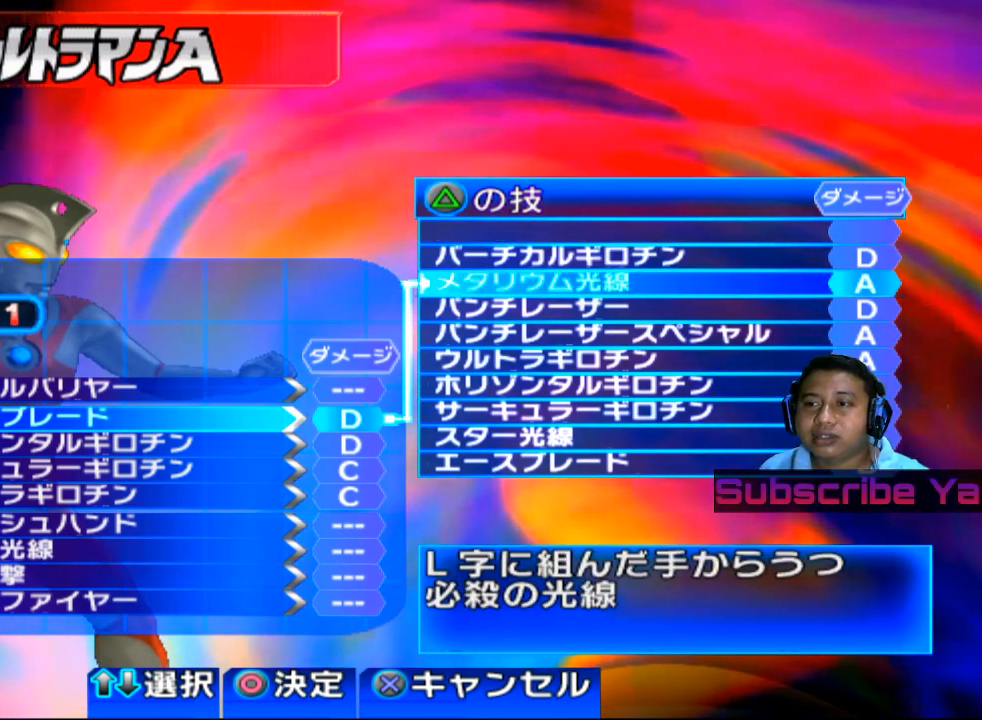
{"buttons": [], "left_stick": "center", "events": []}
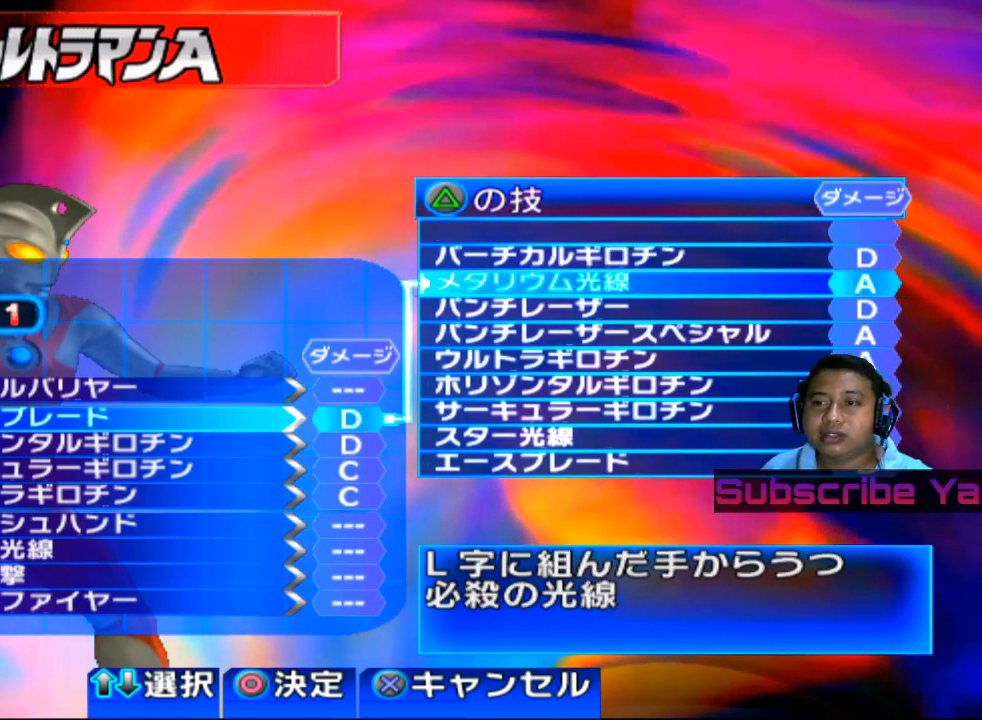
{"buttons": [], "left_stick": "center", "events": []}
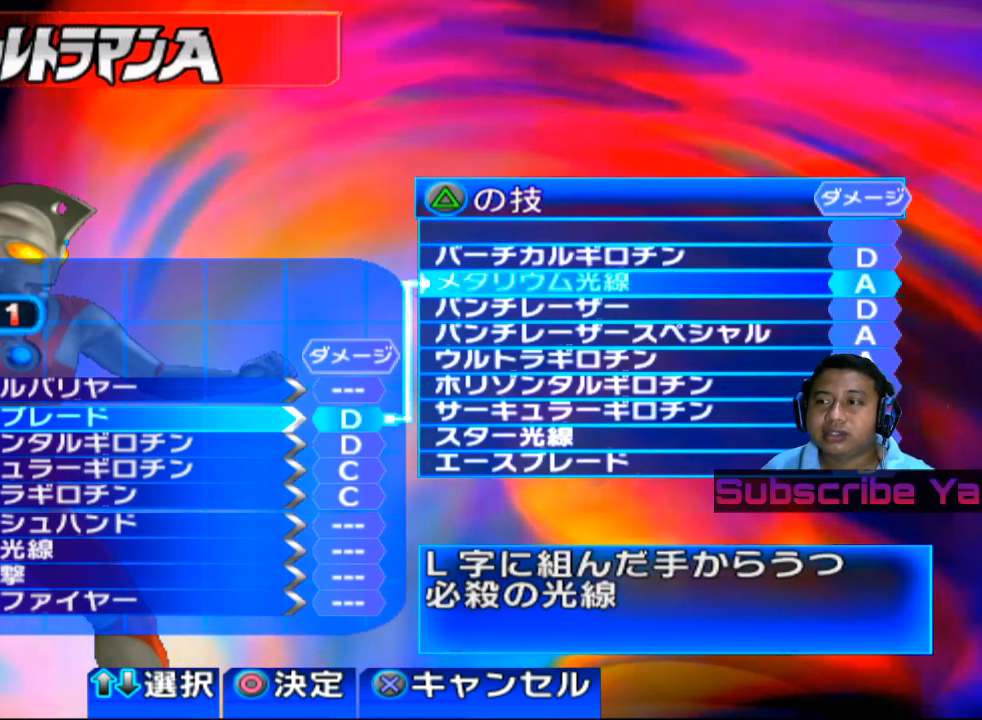
{"buttons": [], "left_stick": "center", "events": []}
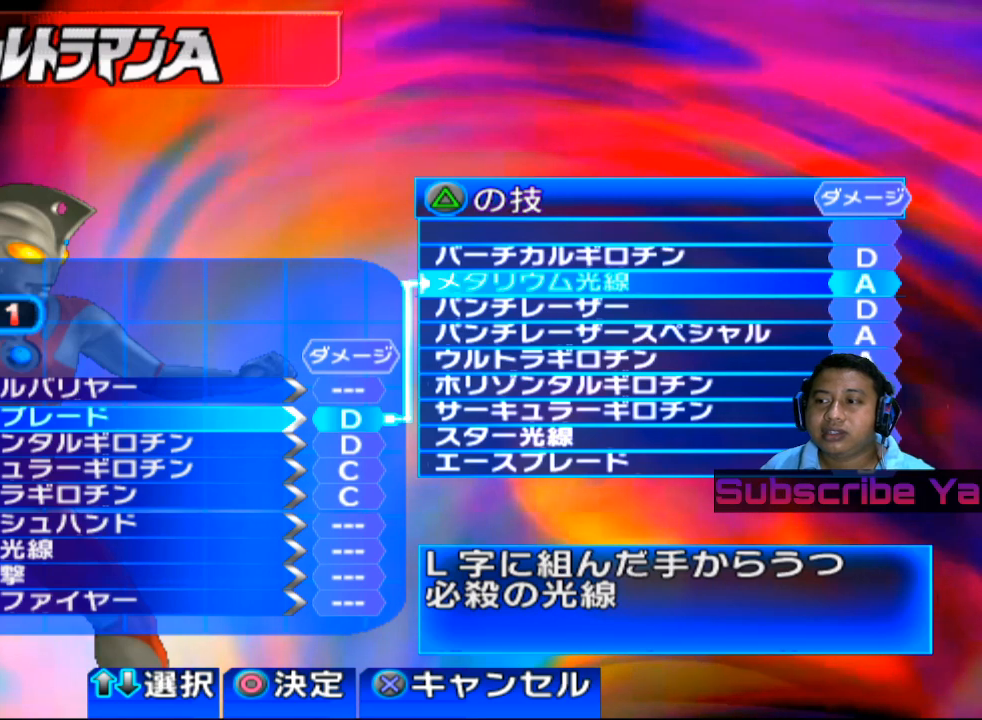
{"buttons": [], "left_stick": "center", "events": []}
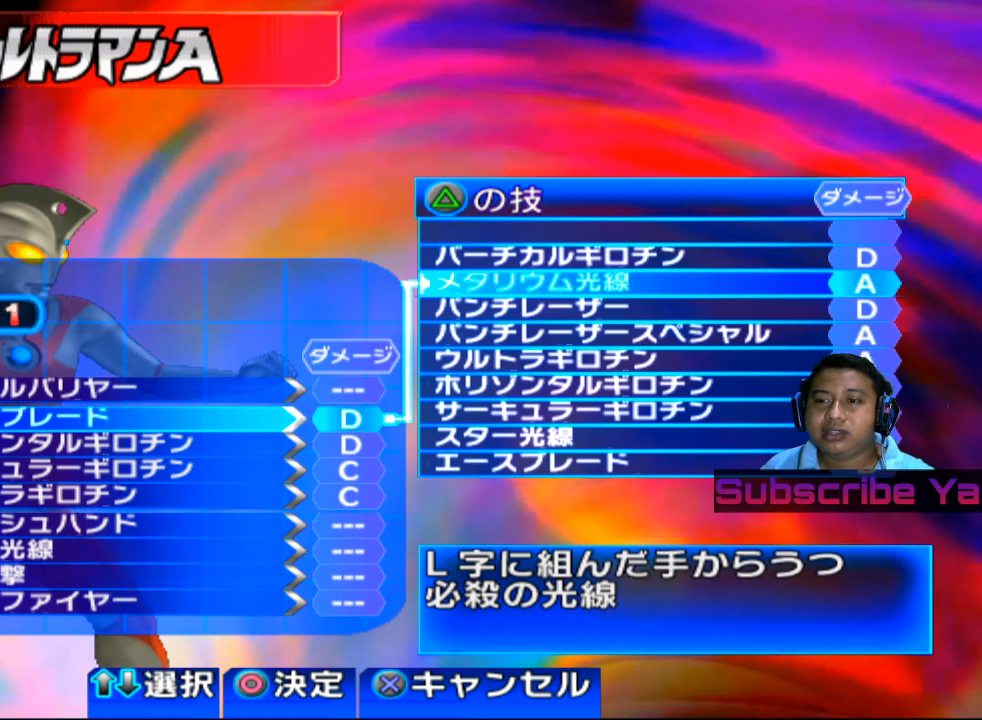
{"buttons": [], "left_stick": "center", "events": []}
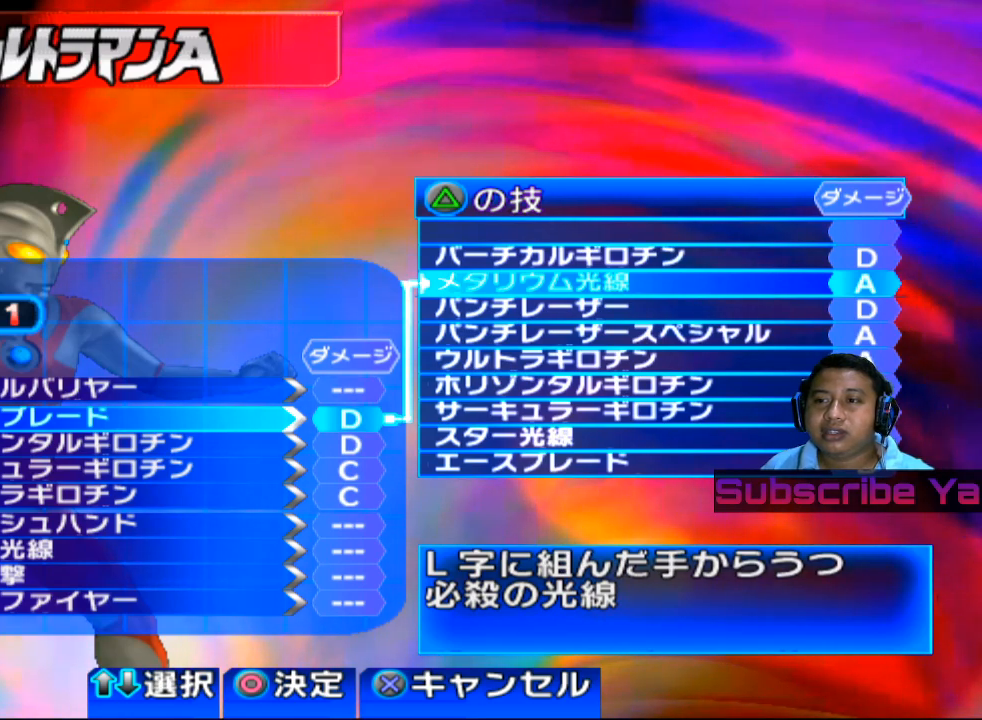
{"buttons": [], "left_stick": "center", "events": [[60, "left_stick", "up"], [180, "left_stick", "center"]]}
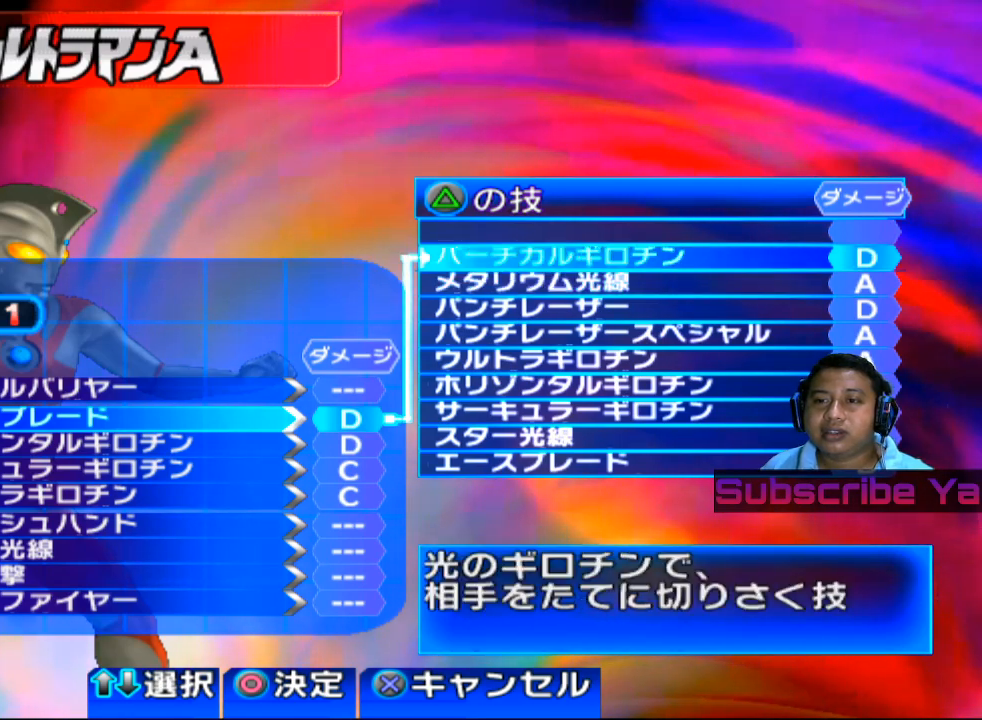
{"buttons": [], "left_stick": "center", "events": []}
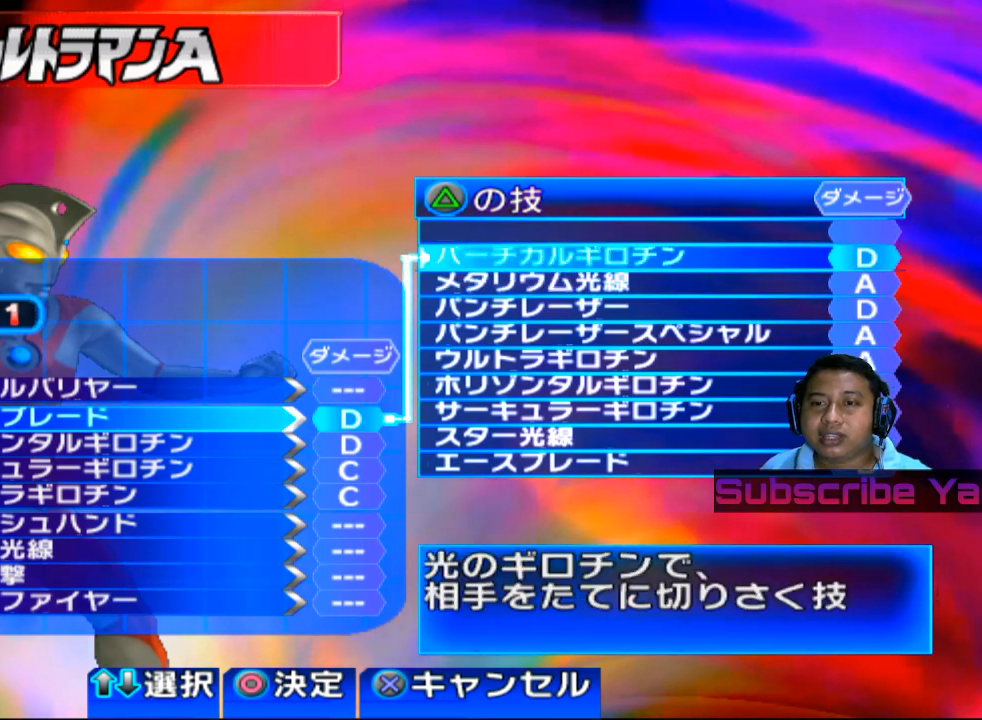
{"buttons": [], "left_stick": "center", "events": [[160, "CIRCLE", "down"], [340, "CIRCLE", "up"]]}
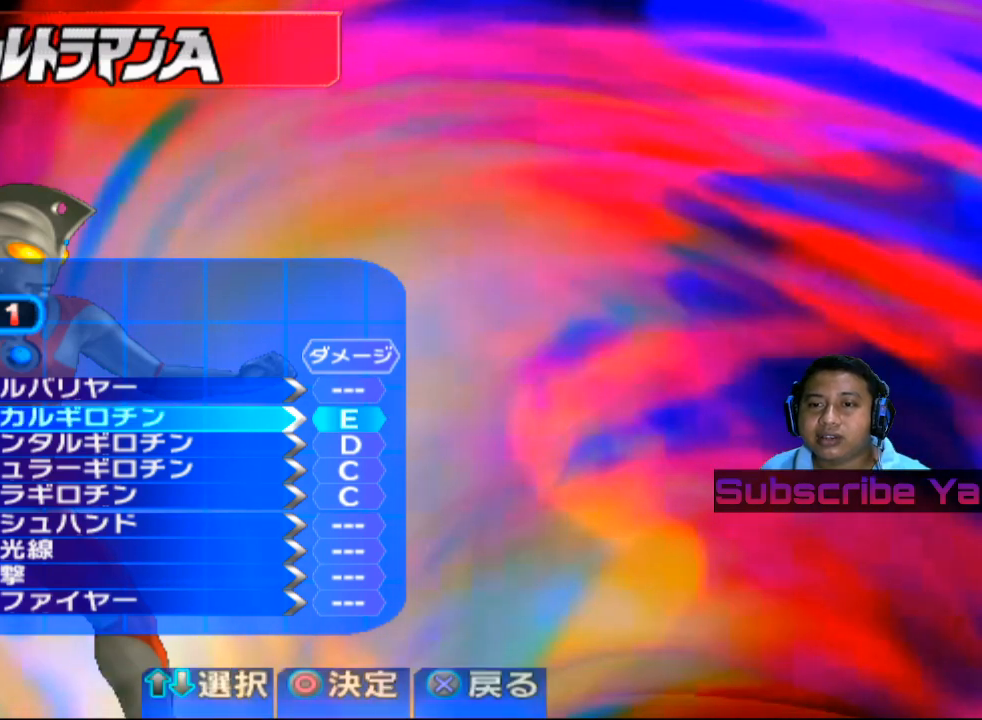
{"buttons": [], "left_stick": "center", "events": []}
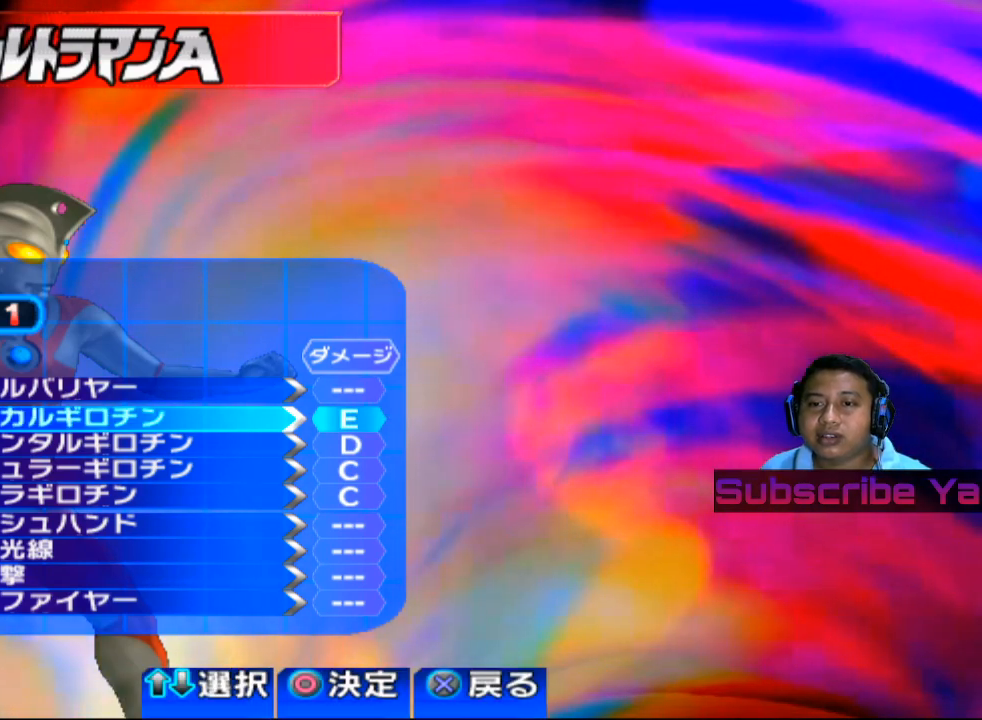
{"buttons": [], "left_stick": "center", "events": []}
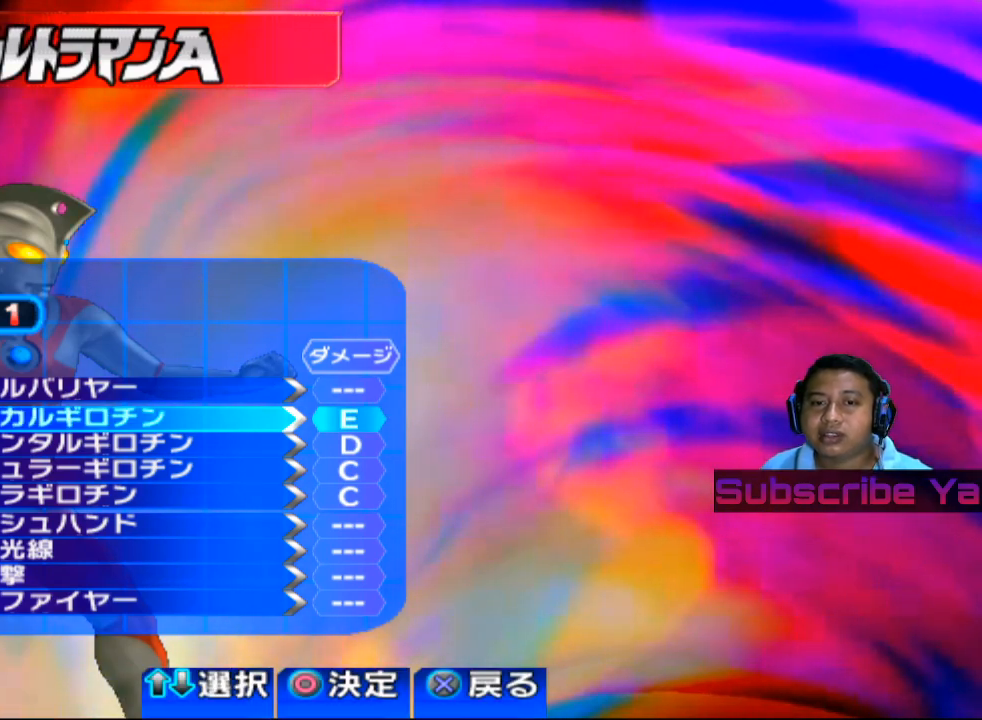
{"buttons": [], "left_stick": "center", "events": []}
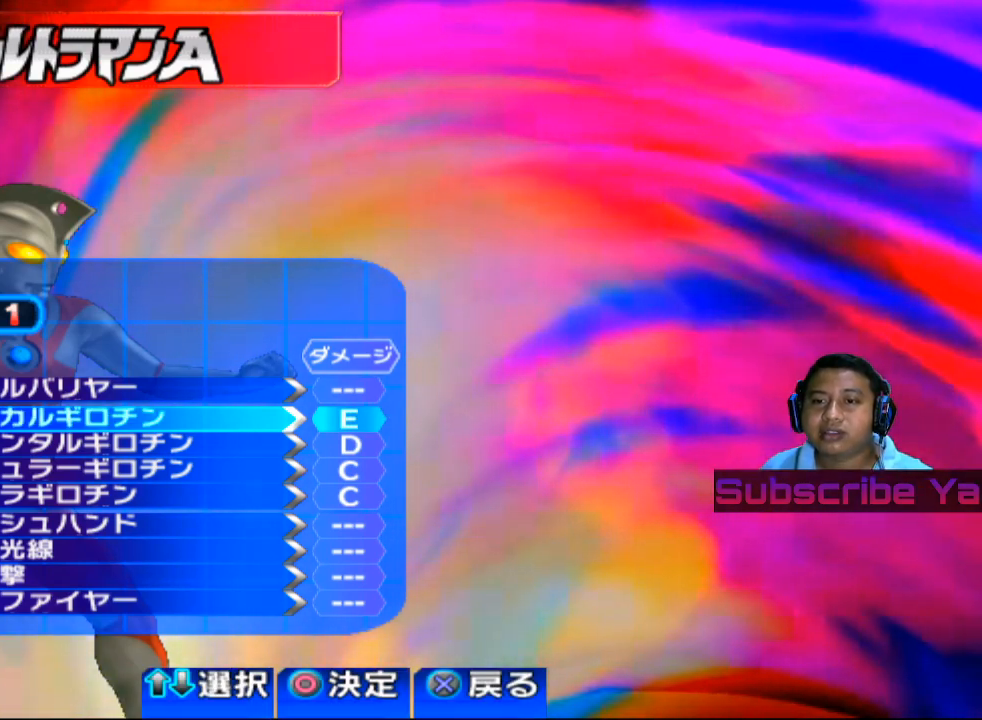
{"buttons": [], "left_stick": "center", "events": [[40, "left_stick", "down"], [220, "left_stick", "center"]]}
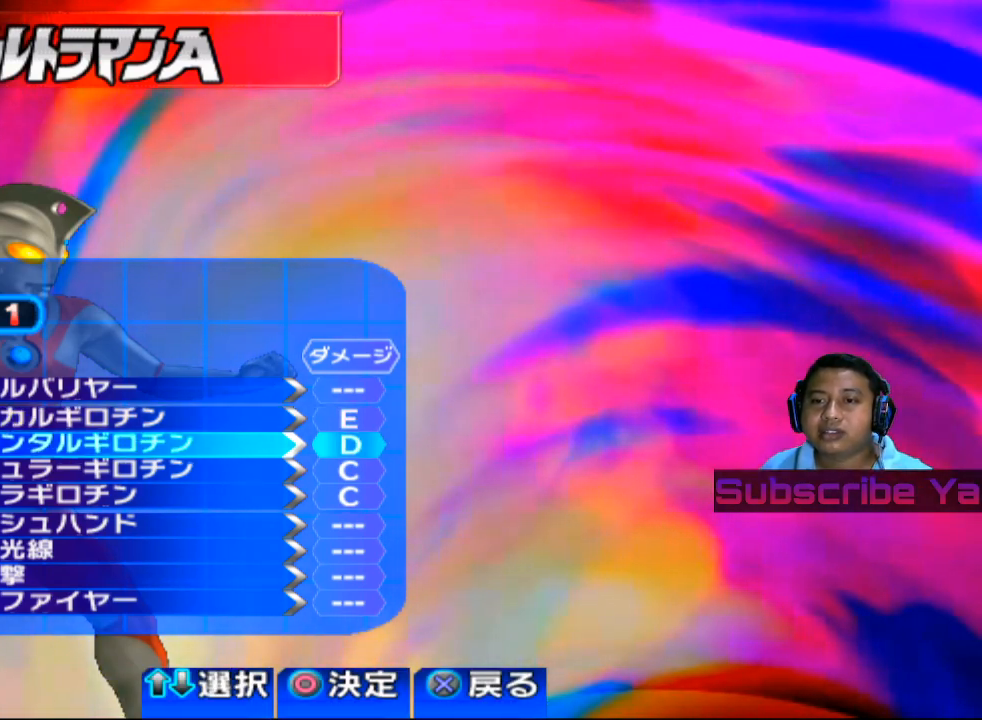
{"buttons": [], "left_stick": "center", "events": []}
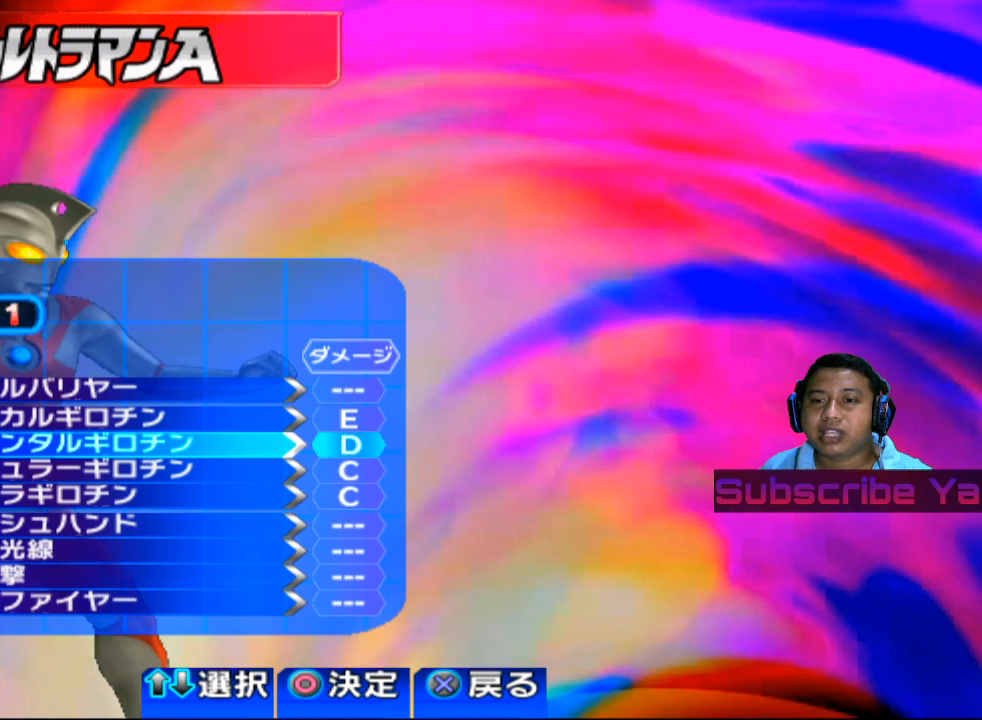
{"buttons": [], "left_stick": "center", "events": []}
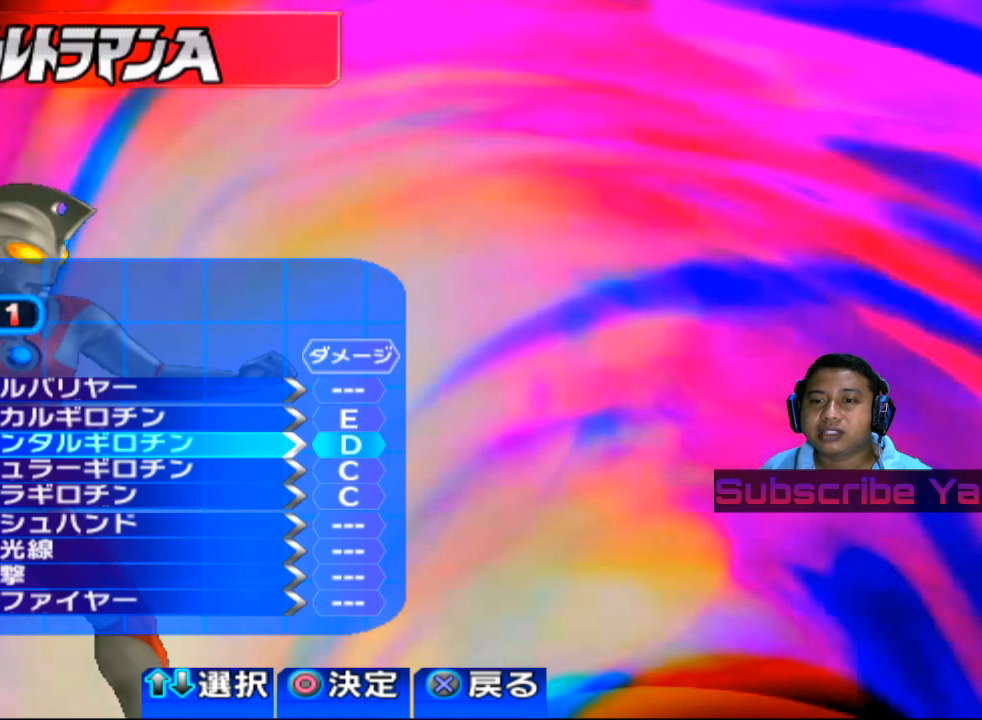
{"buttons": [], "left_stick": "center", "events": [[220, "left_stick", "up"], [360, "left_stick", "center"]]}
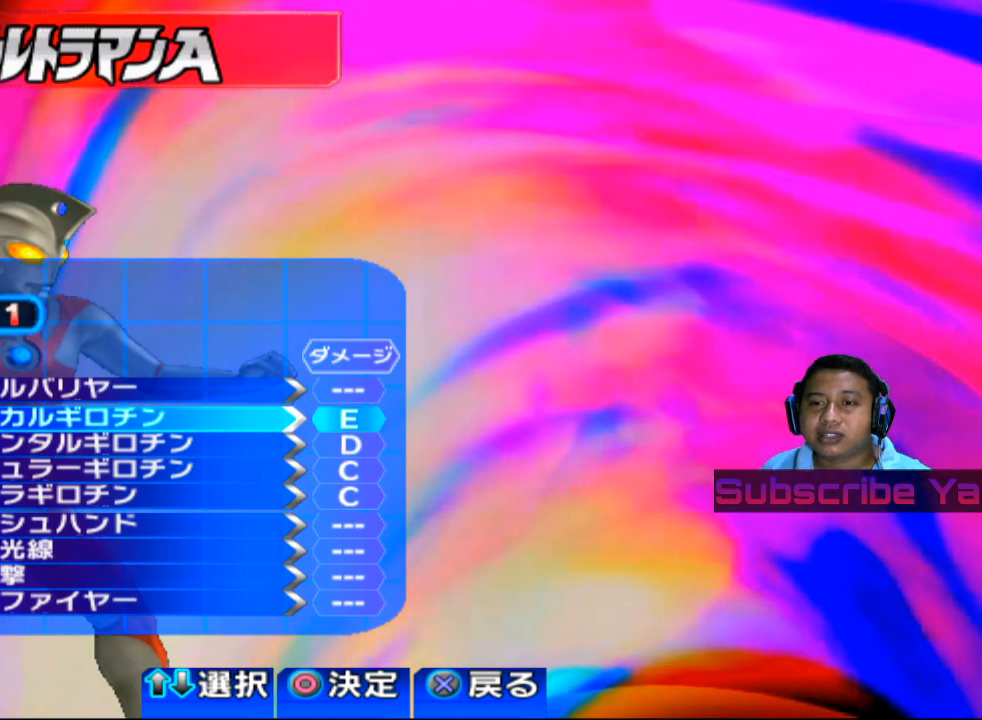
{"buttons": [], "left_stick": "center", "events": []}
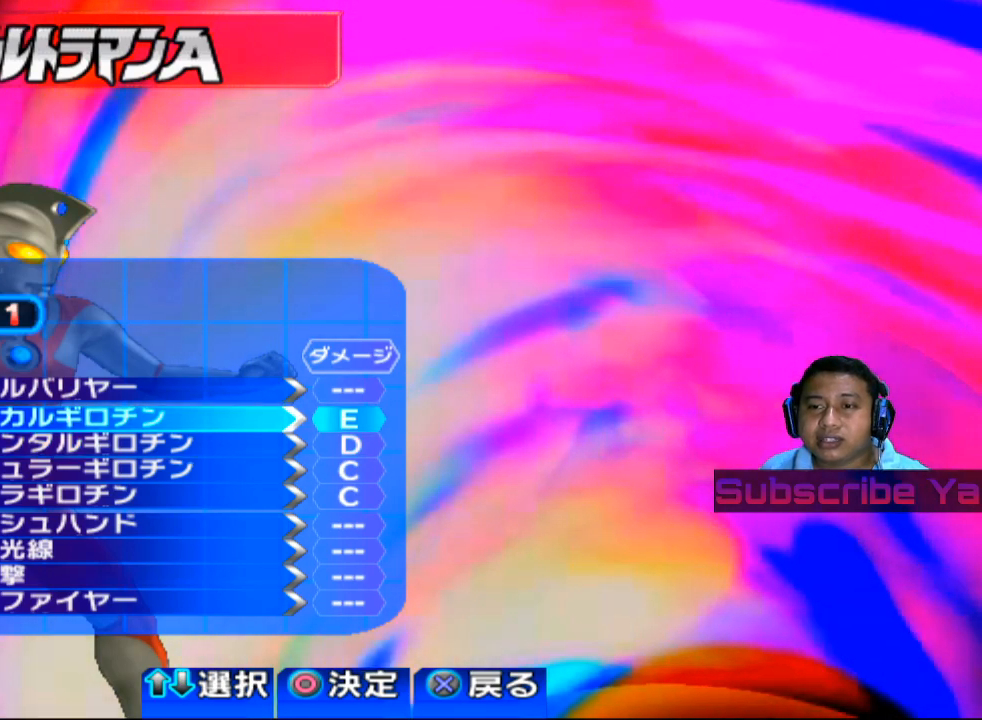
{"buttons": [], "left_stick": "center", "events": []}
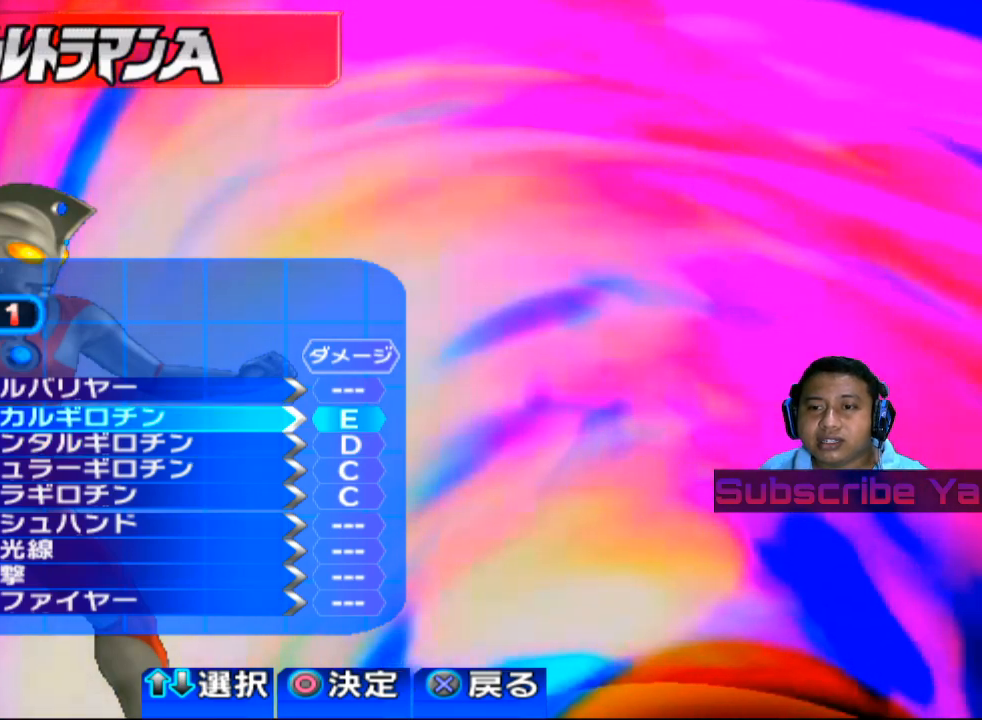
{"buttons": [], "left_stick": "center", "events": []}
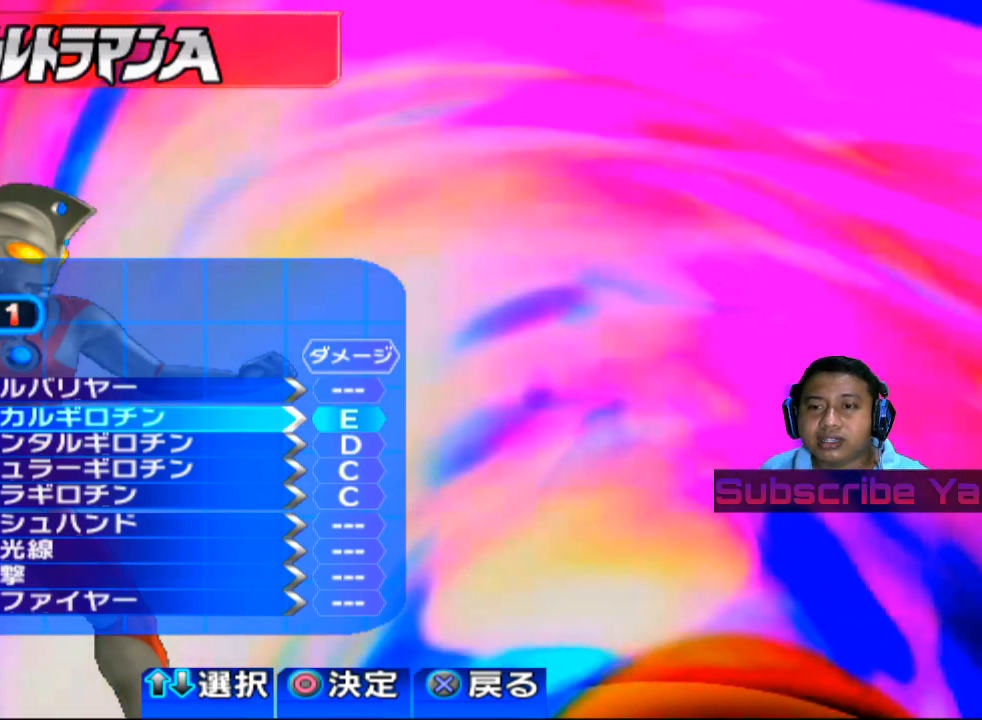
{"buttons": [], "left_stick": "down", "events": [[360, "left_stick", "down"]]}
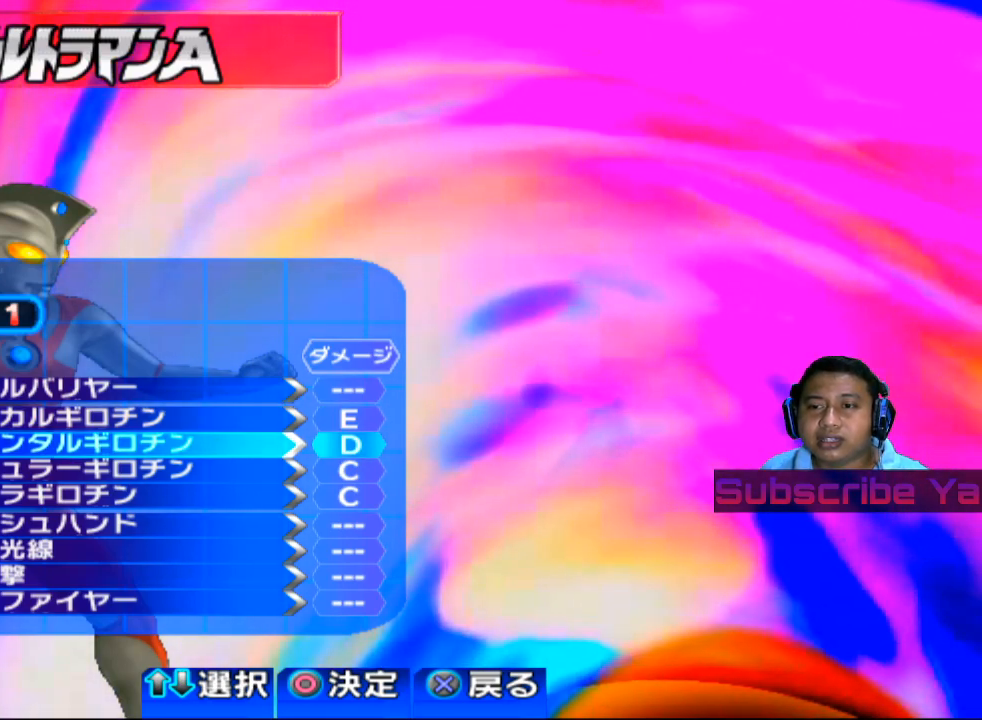
{"buttons": [], "left_stick": "center", "events": [[40, "left_stick", "center"]]}
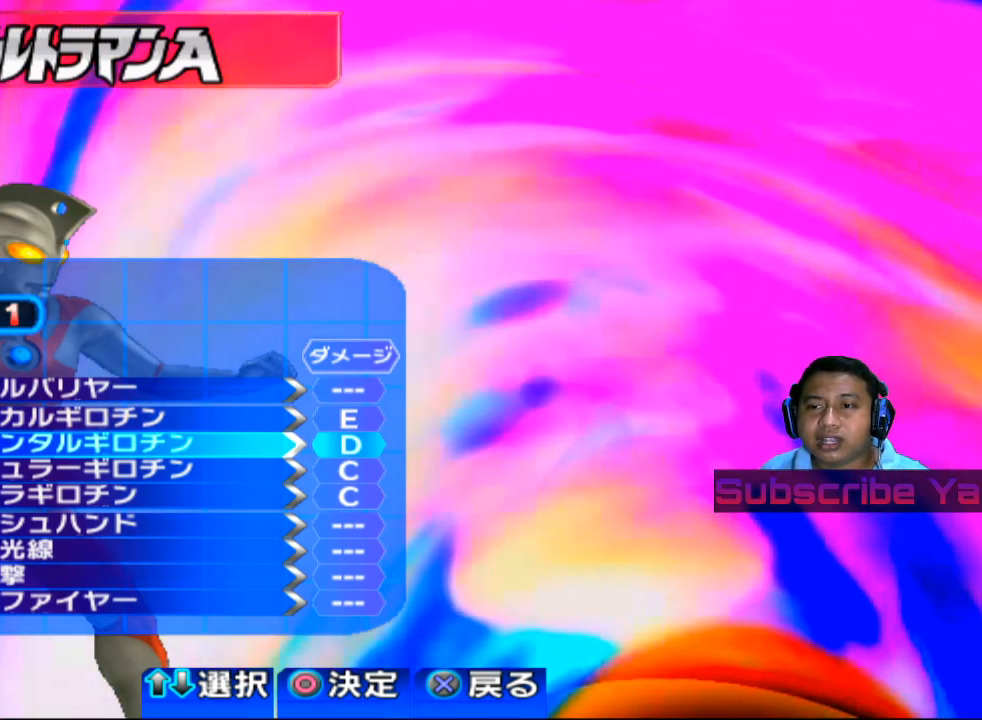
{"buttons": [], "left_stick": "center", "events": []}
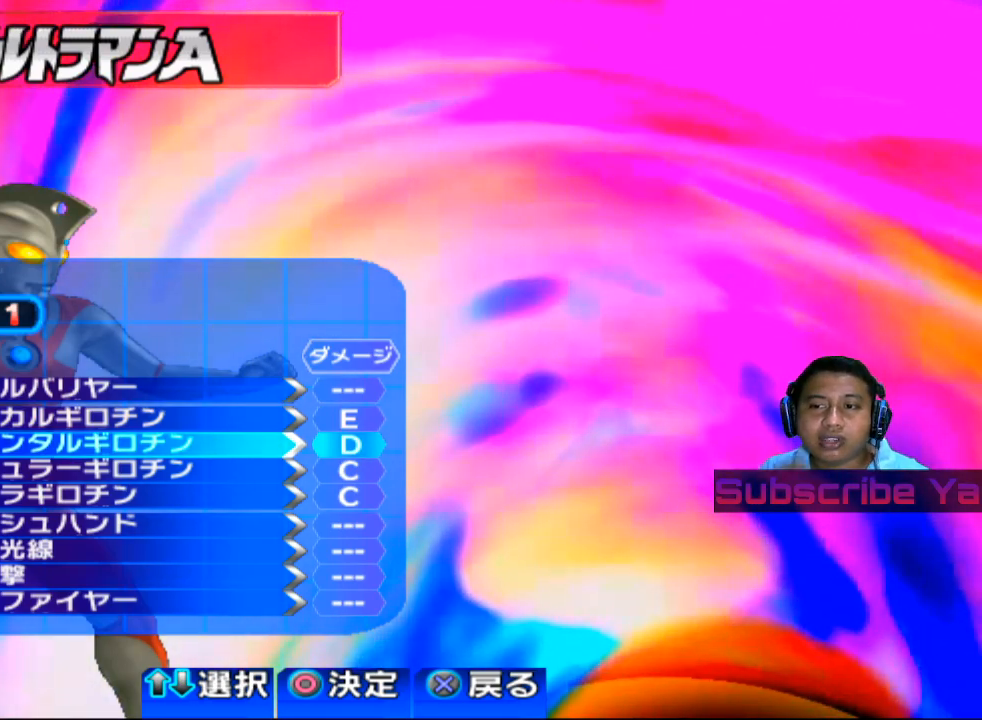
{"buttons": [], "left_stick": "center", "events": [[60, "left_stick", "down"], [220, "left_stick", "center"]]}
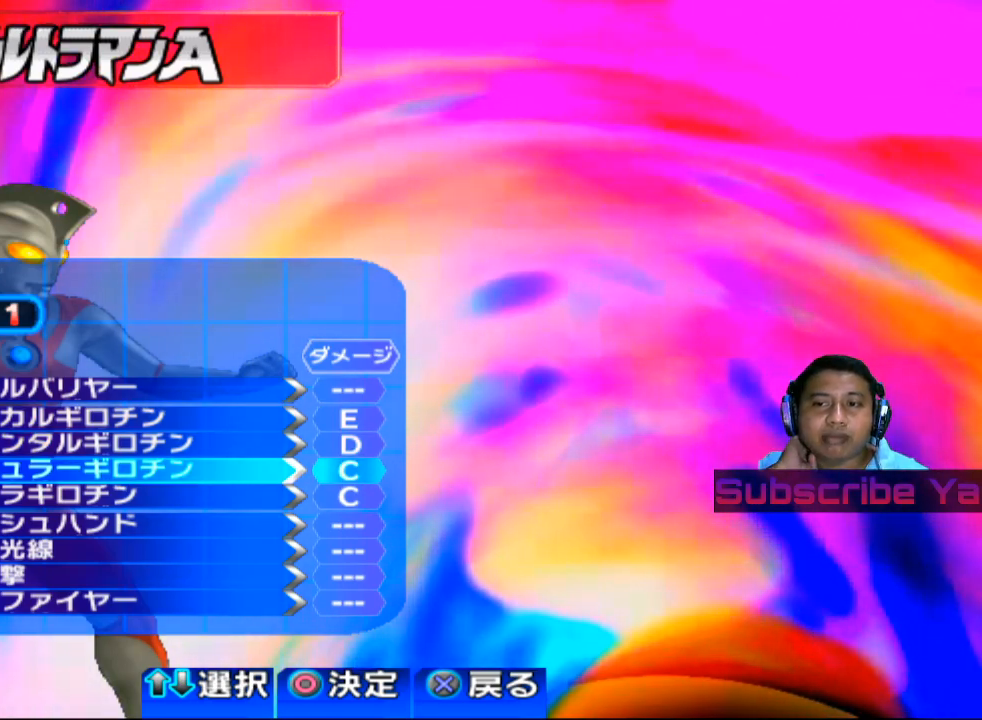
{"buttons": [], "left_stick": "up", "events": [[200, "left_stick", "up"], [340, "left_stick", "center"], [480, "left_stick", "up"]]}
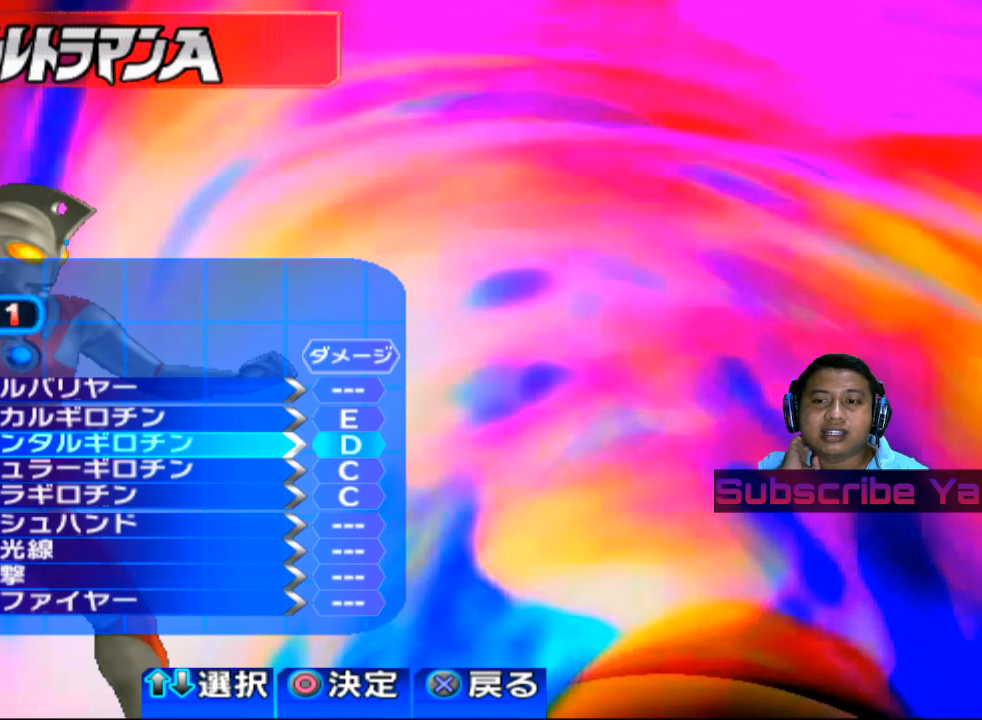
{"buttons": [], "left_stick": "center", "events": [[120, "left_stick", "center"]]}